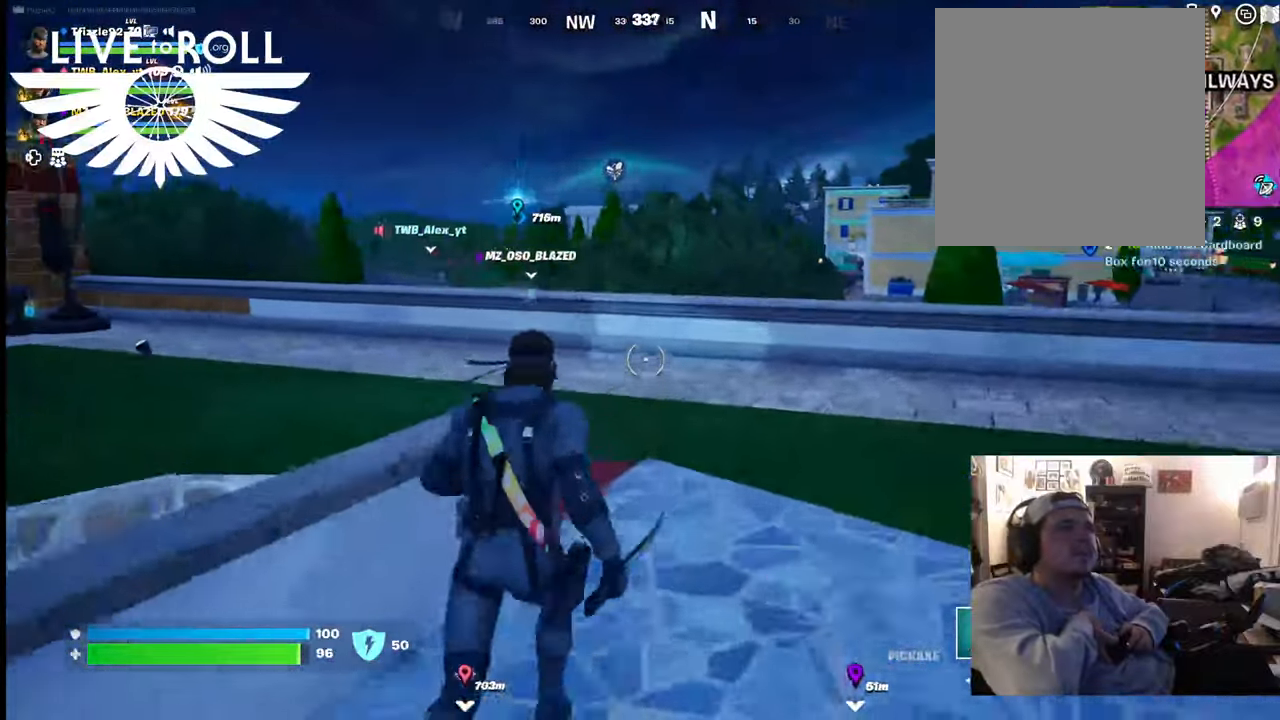
Gameplay with a controller (Xbox layout); each line is a JSON object with the inputs held at the frame after it. "events" lists button and stick changes between this image and that frame as [ms after this image, input, new state], when the widget could be followed in between.
{"buttons": [], "left_stick": "up", "right_stick": "center", "events": [[267, "right_stick", "center"]]}
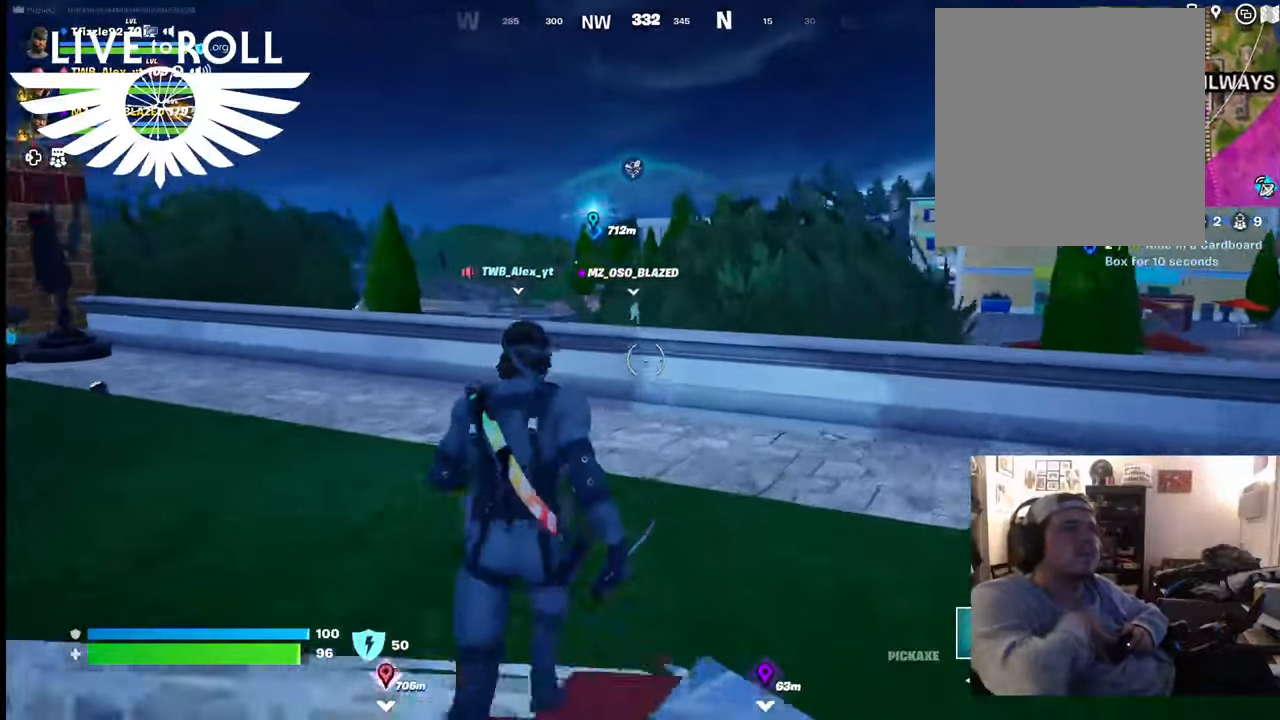
{"buttons": [], "left_stick": "center", "right_stick": "center", "events": [[200, "left_stick", "center"]]}
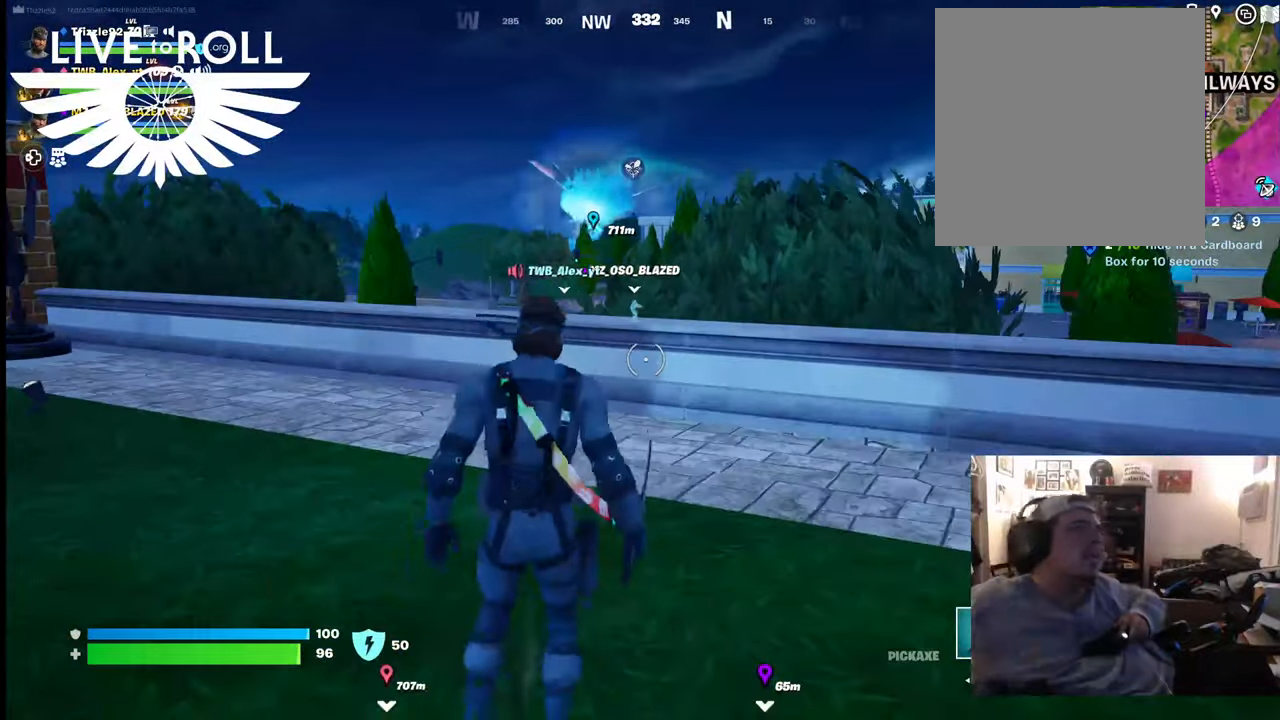
{"buttons": [], "left_stick": "center", "right_stick": "center", "events": []}
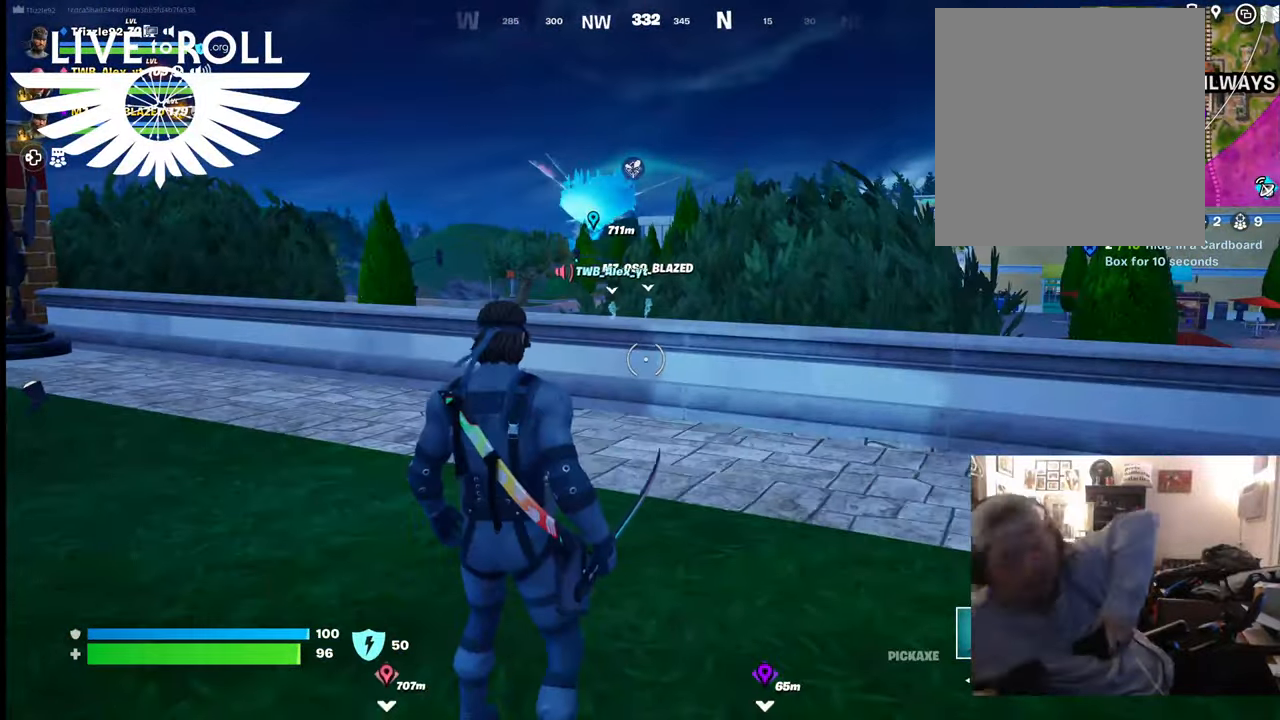
{"buttons": [], "left_stick": "center", "right_stick": "center", "events": []}
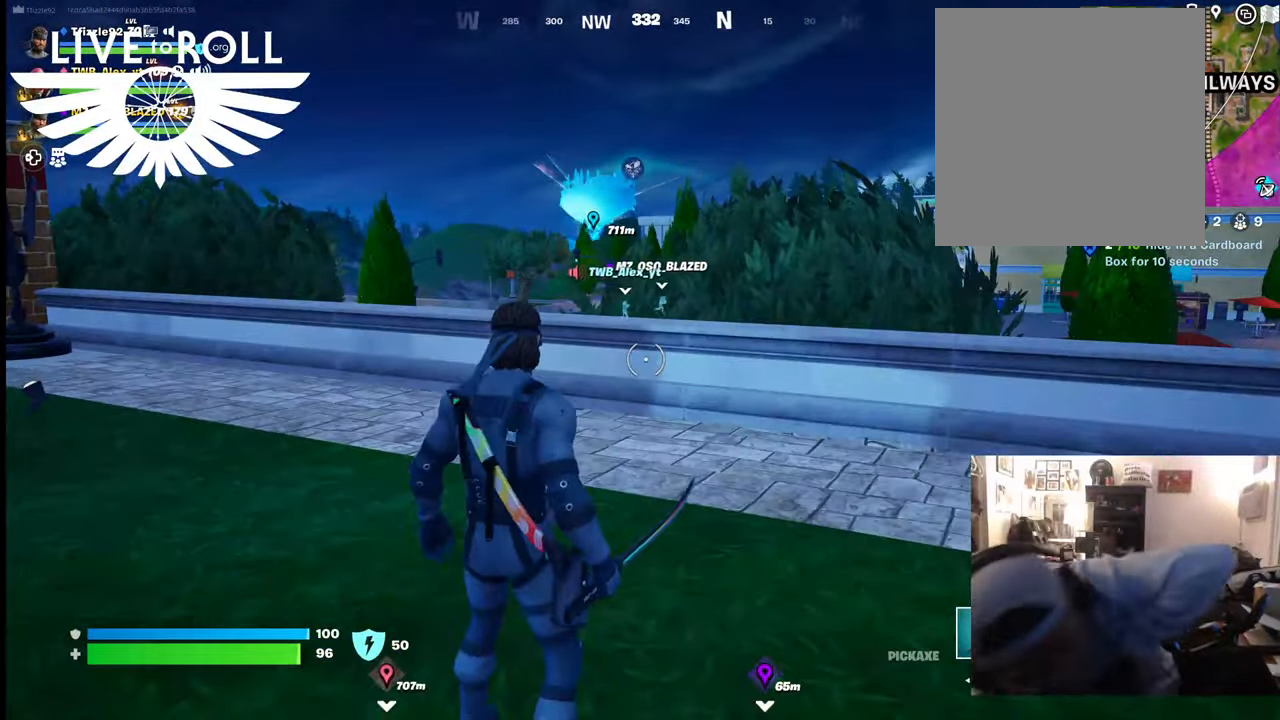
{"buttons": [], "left_stick": "center", "right_stick": "center", "events": []}
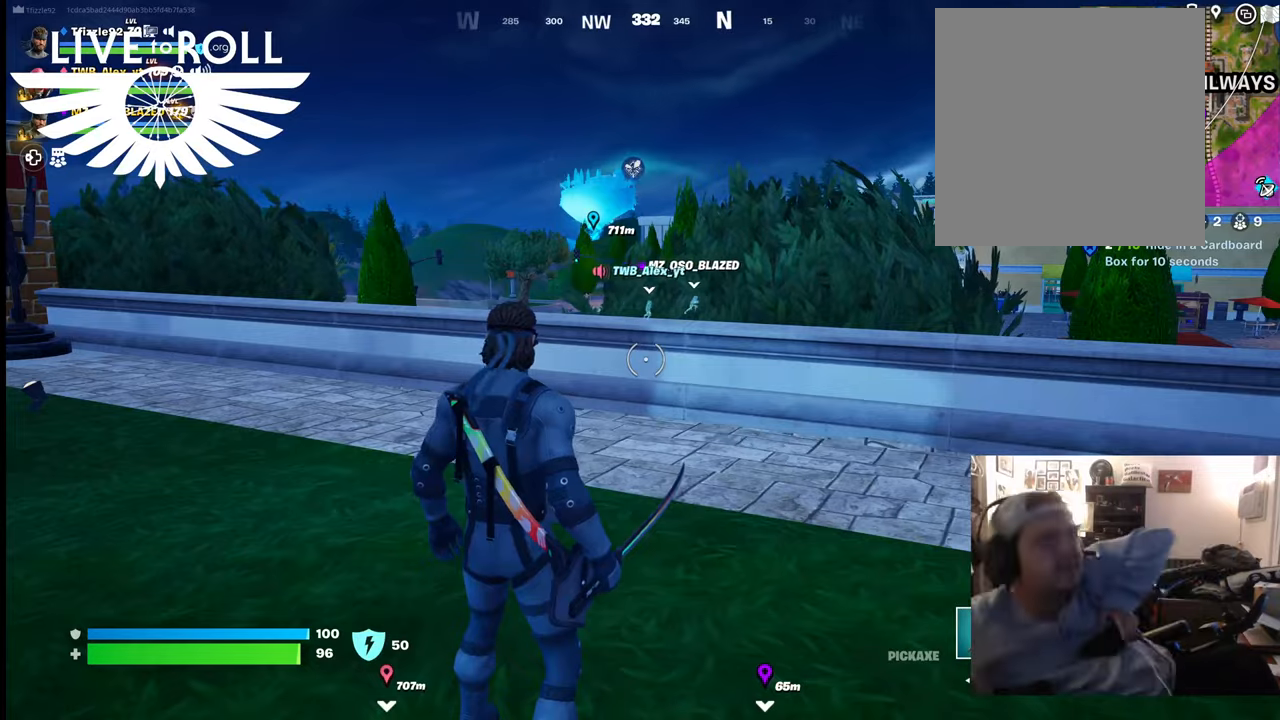
{"buttons": [], "left_stick": "left", "right_stick": "center", "events": [[400, "left_stick", "left"]]}
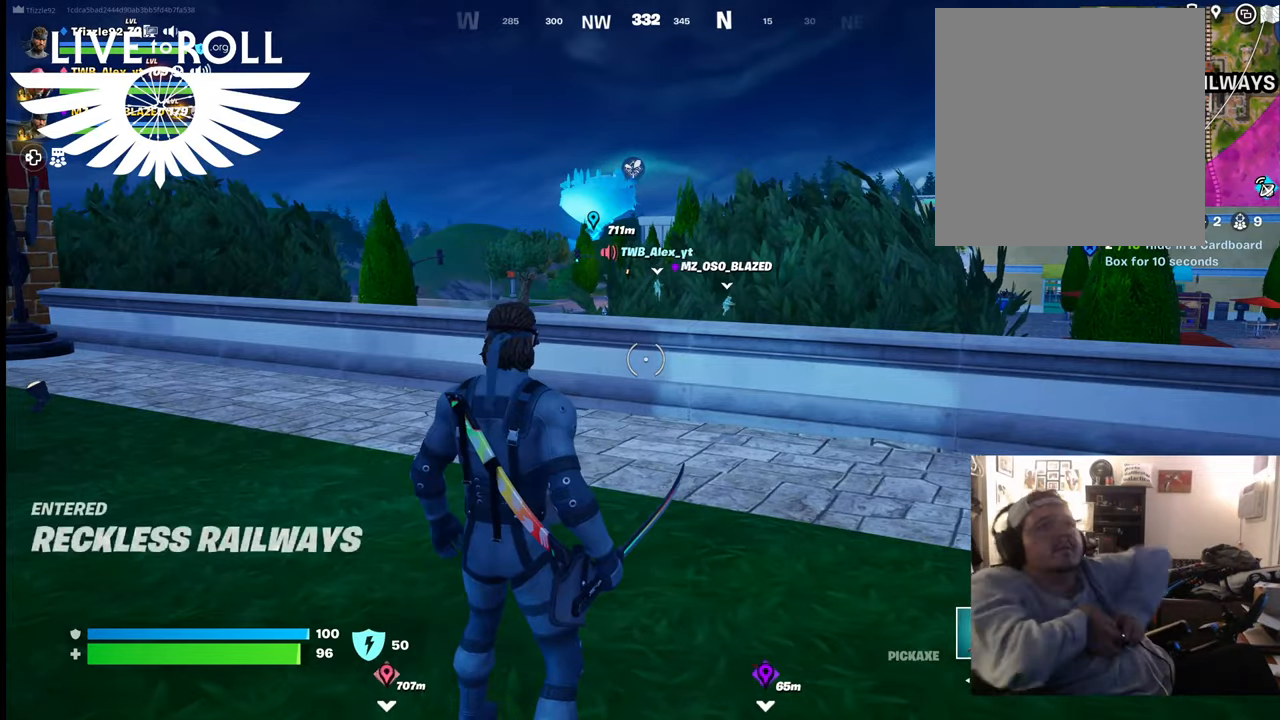
{"buttons": ["L3"], "left_stick": "up", "right_stick": "center", "events": [[67, "left_stick", "up-left"], [300, "L3", "down"], [367, "left_stick", "up"]]}
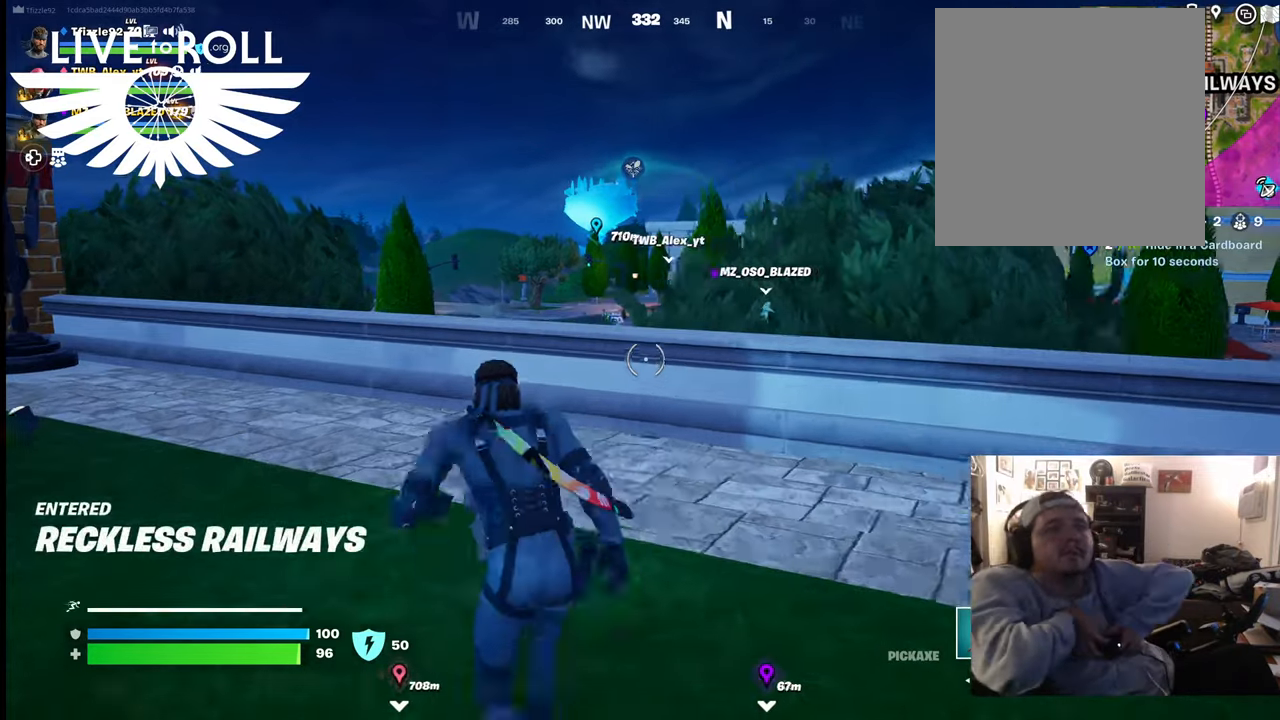
{"buttons": ["A"], "left_stick": "up", "right_stick": "center", "events": [[34, "L3", "up"], [400, "A", "down"]]}
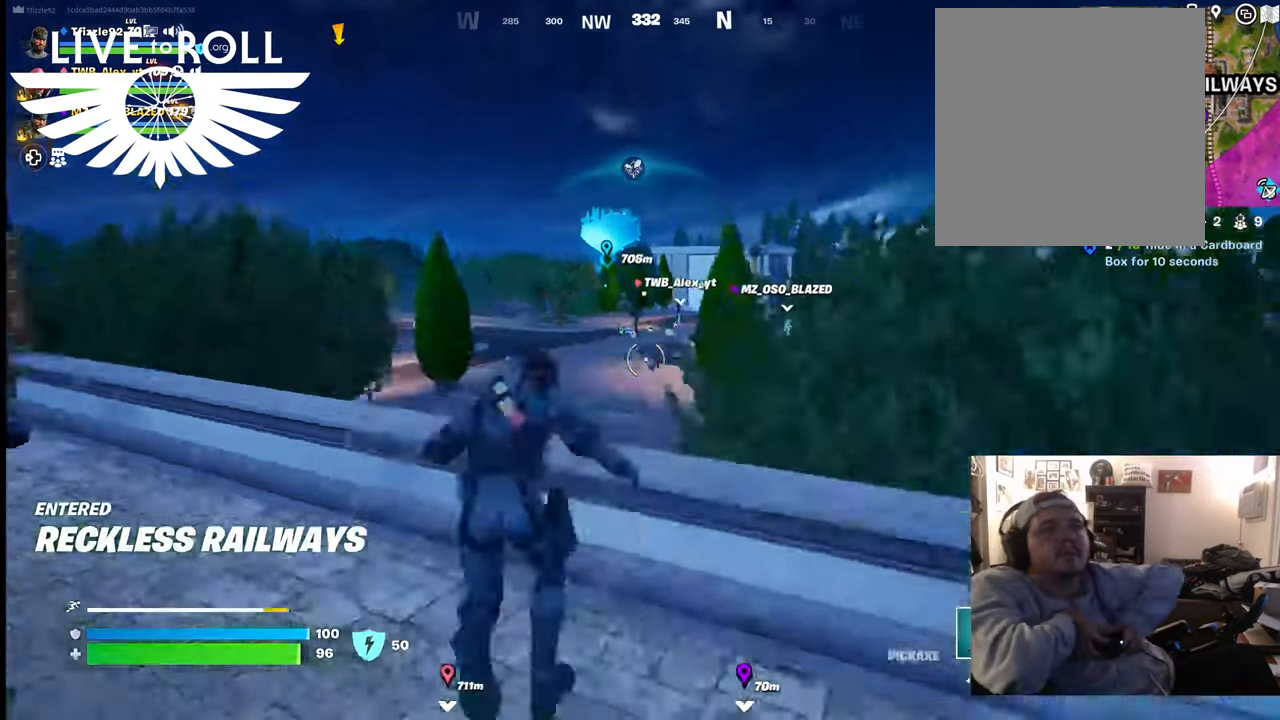
{"buttons": [], "left_stick": "up", "right_stick": "center", "events": [[34, "A", "up"]]}
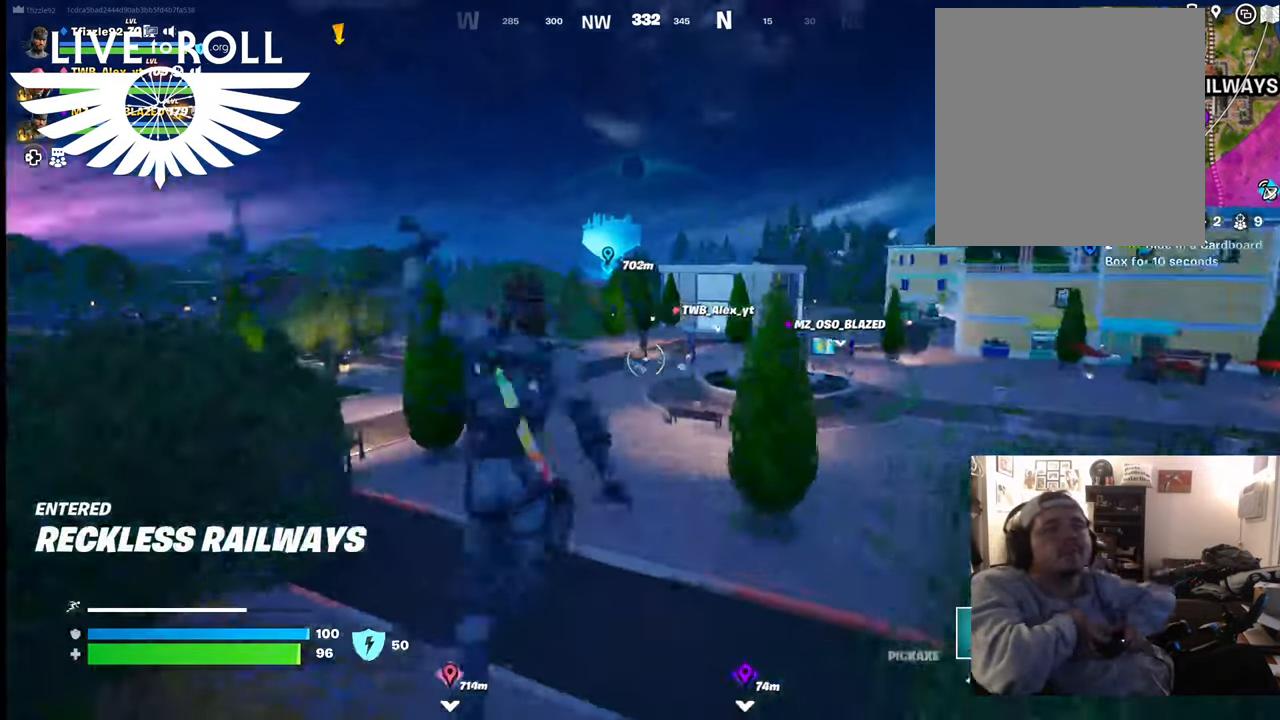
{"buttons": [], "left_stick": "up", "right_stick": "center", "events": []}
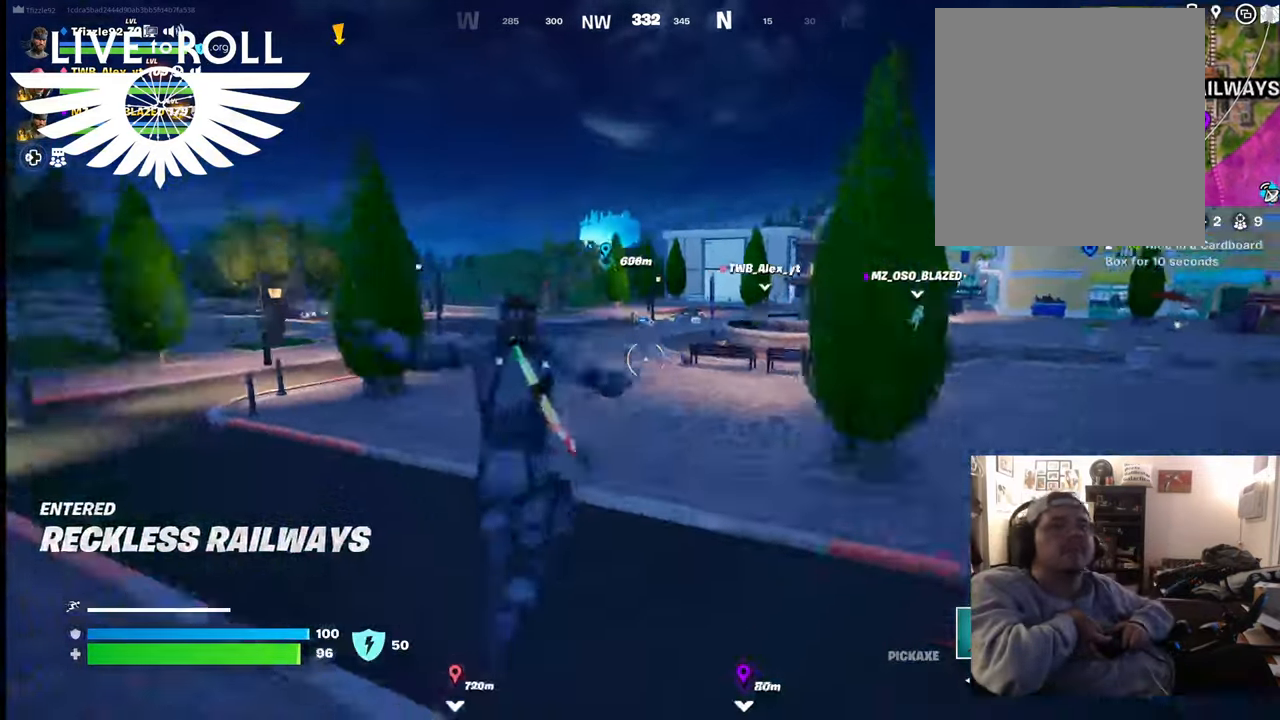
{"buttons": [], "left_stick": "up", "right_stick": "center", "events": []}
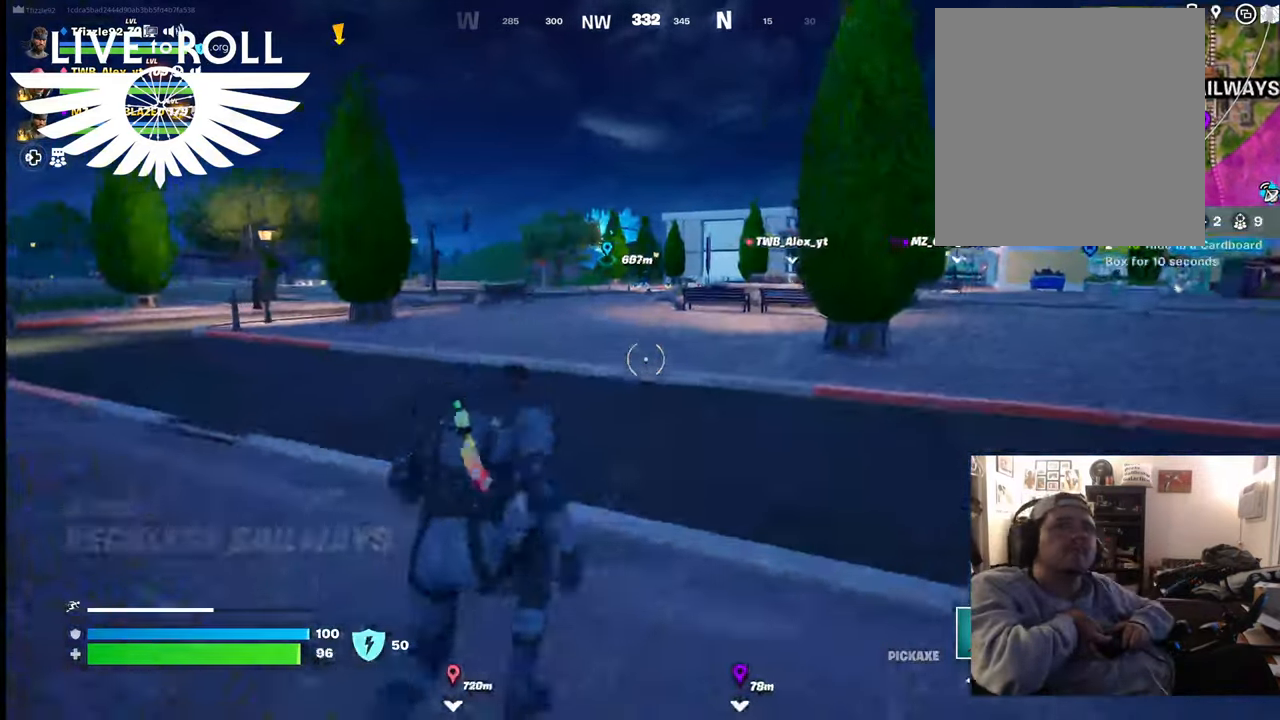
{"buttons": [], "left_stick": "up", "right_stick": "center", "events": []}
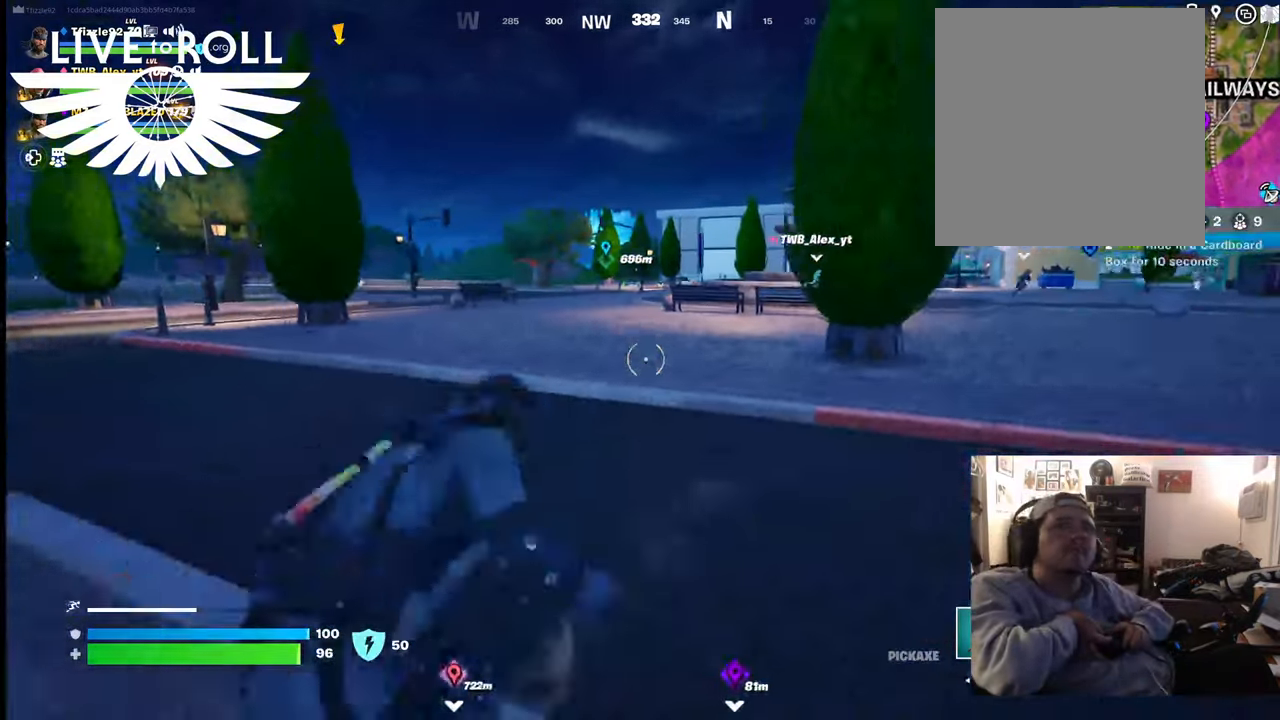
{"buttons": [], "left_stick": "up", "right_stick": "center", "events": []}
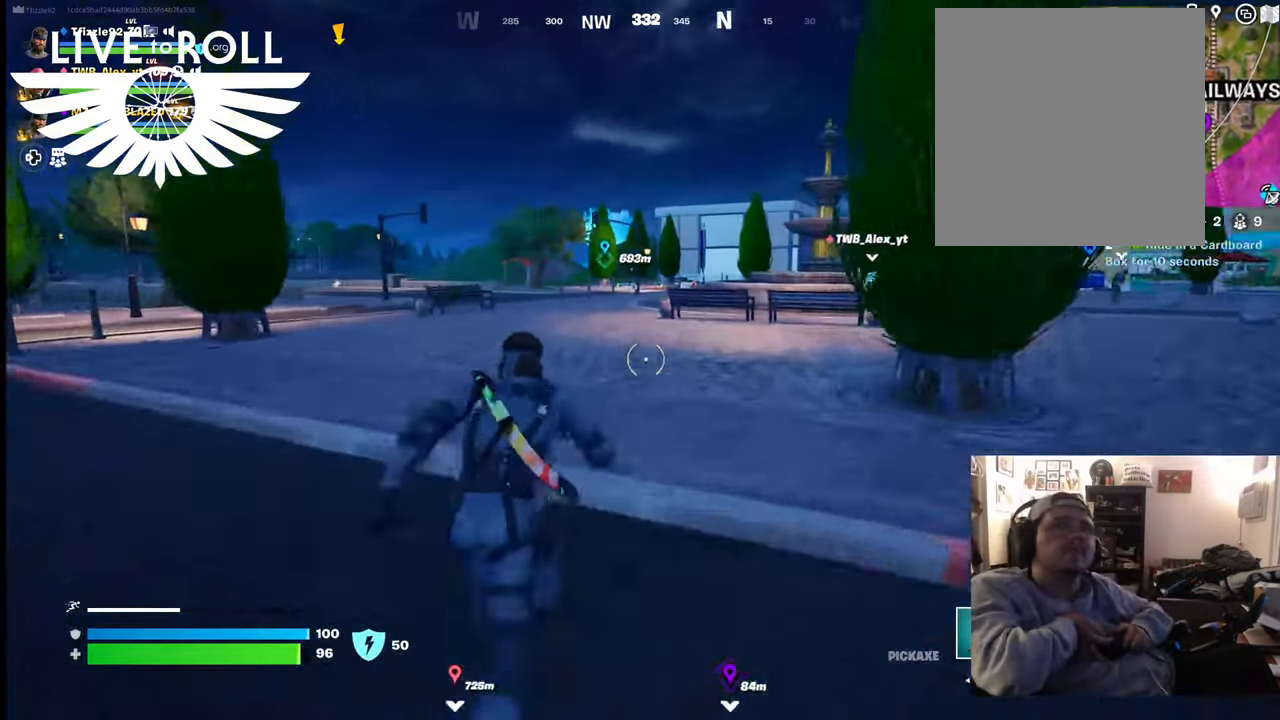
{"buttons": [], "left_stick": "up", "right_stick": "center", "events": []}
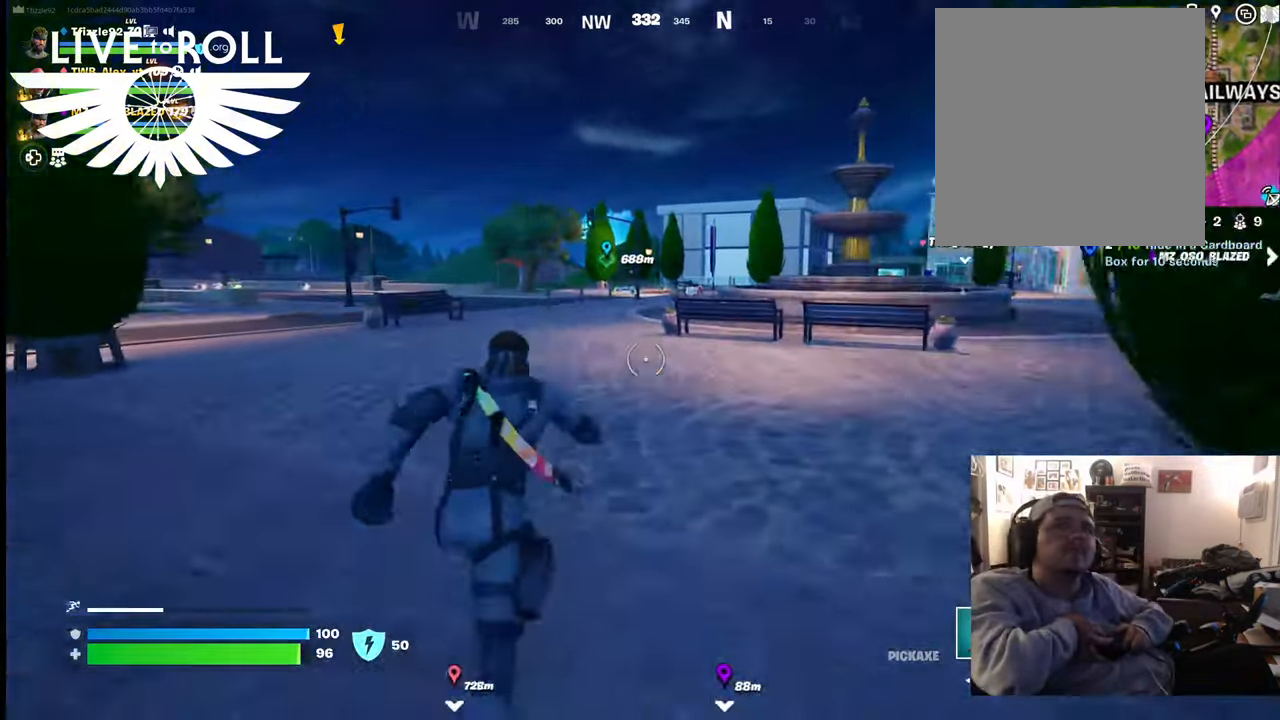
{"buttons": [], "left_stick": "up", "right_stick": "center", "events": []}
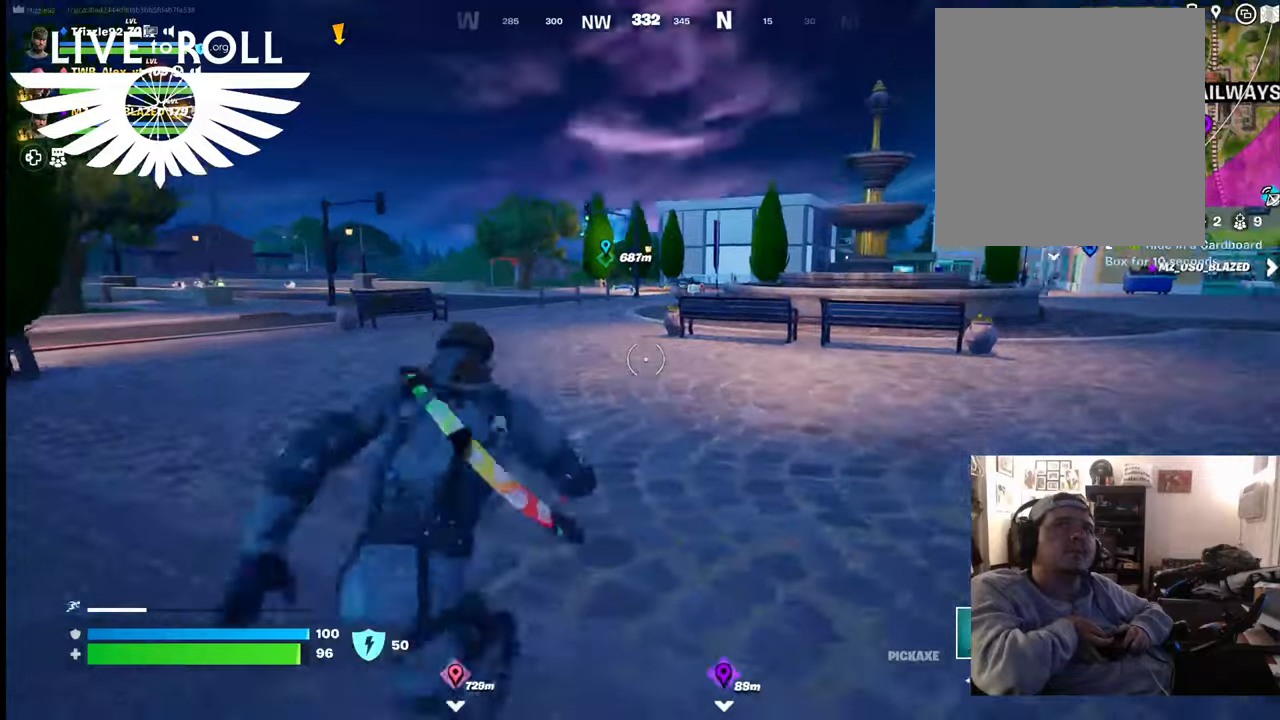
{"buttons": [], "left_stick": "up", "right_stick": "center", "events": []}
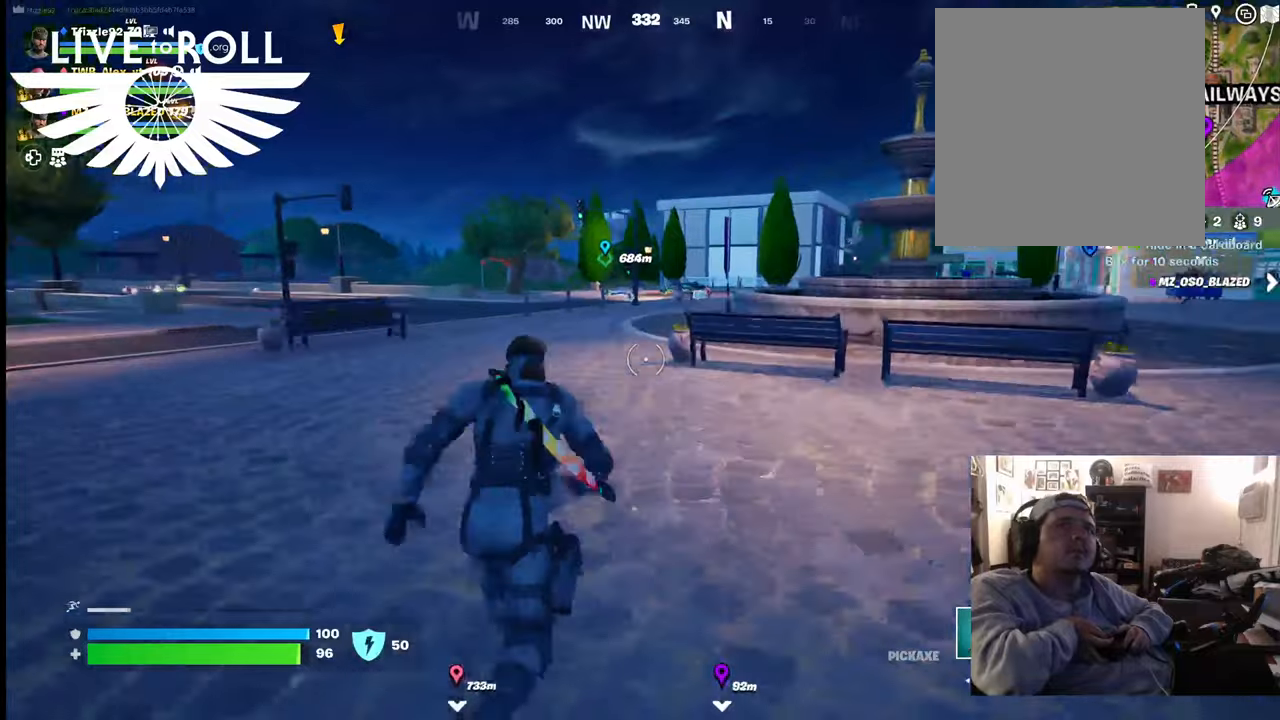
{"buttons": [], "left_stick": "up", "right_stick": "center", "events": []}
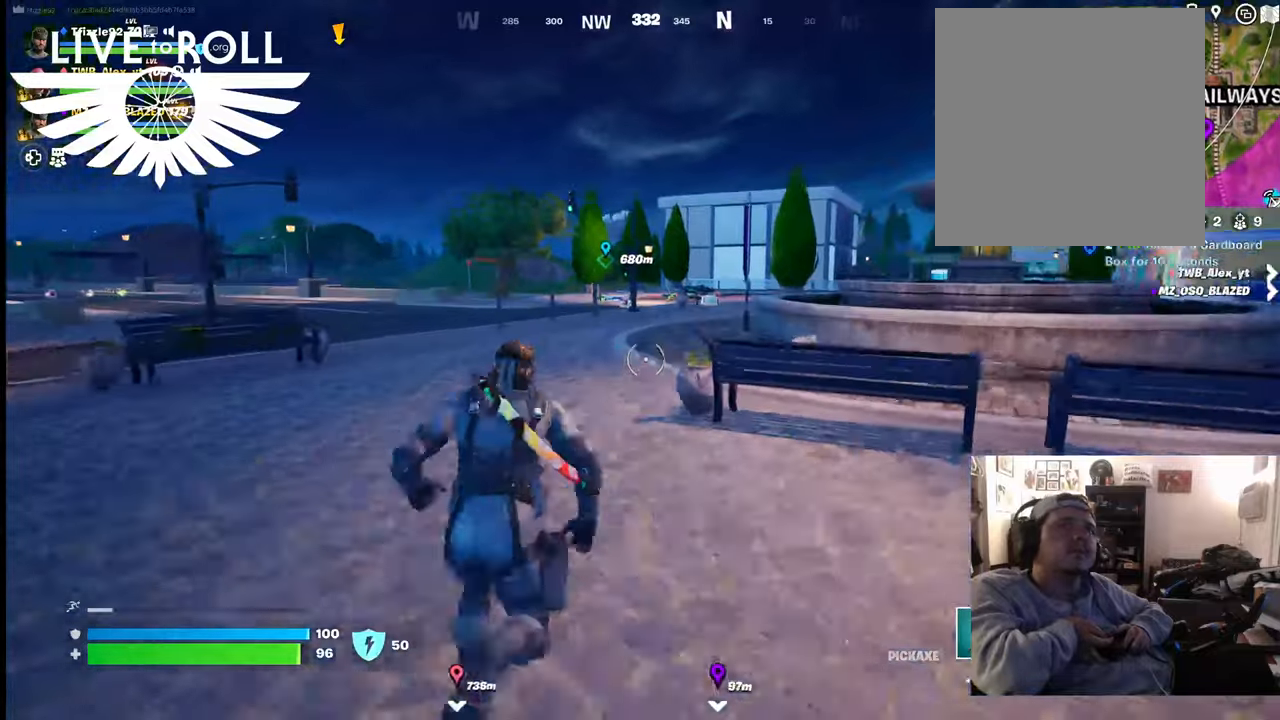
{"buttons": [], "left_stick": "up", "right_stick": "center", "events": []}
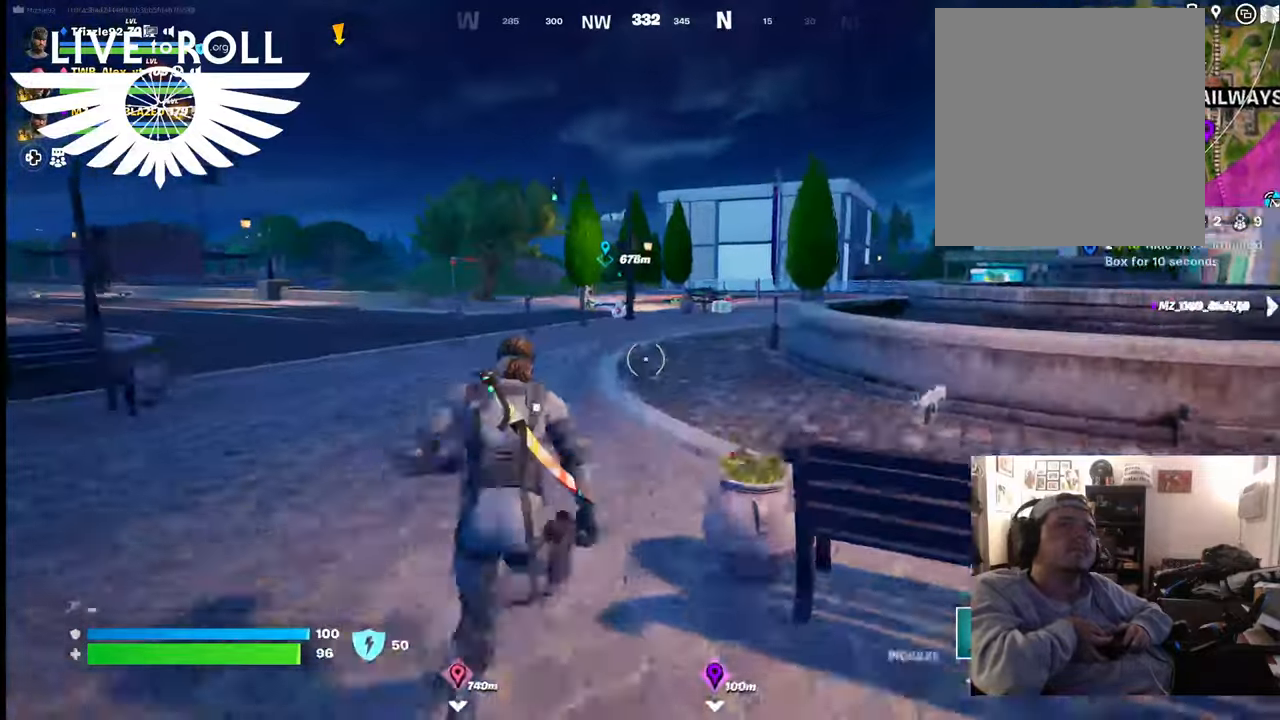
{"buttons": [], "left_stick": "up", "right_stick": "center", "events": []}
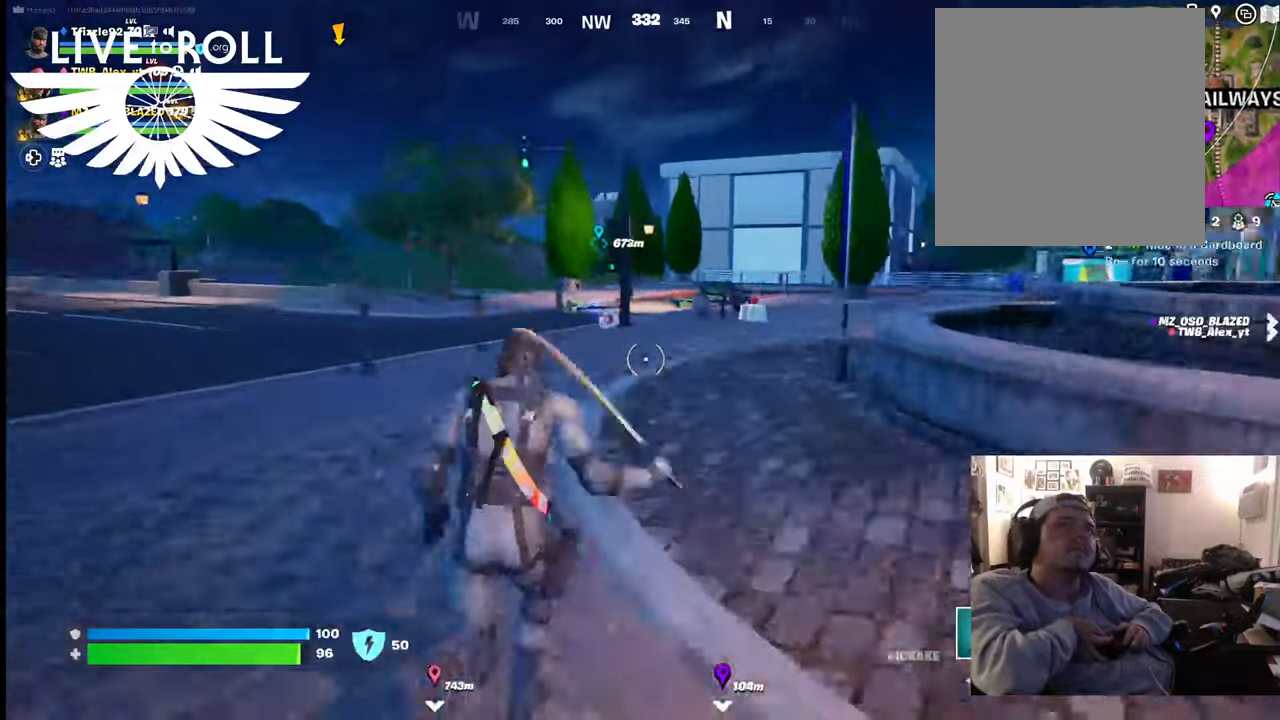
{"buttons": [], "left_stick": "up", "right_stick": "center", "events": []}
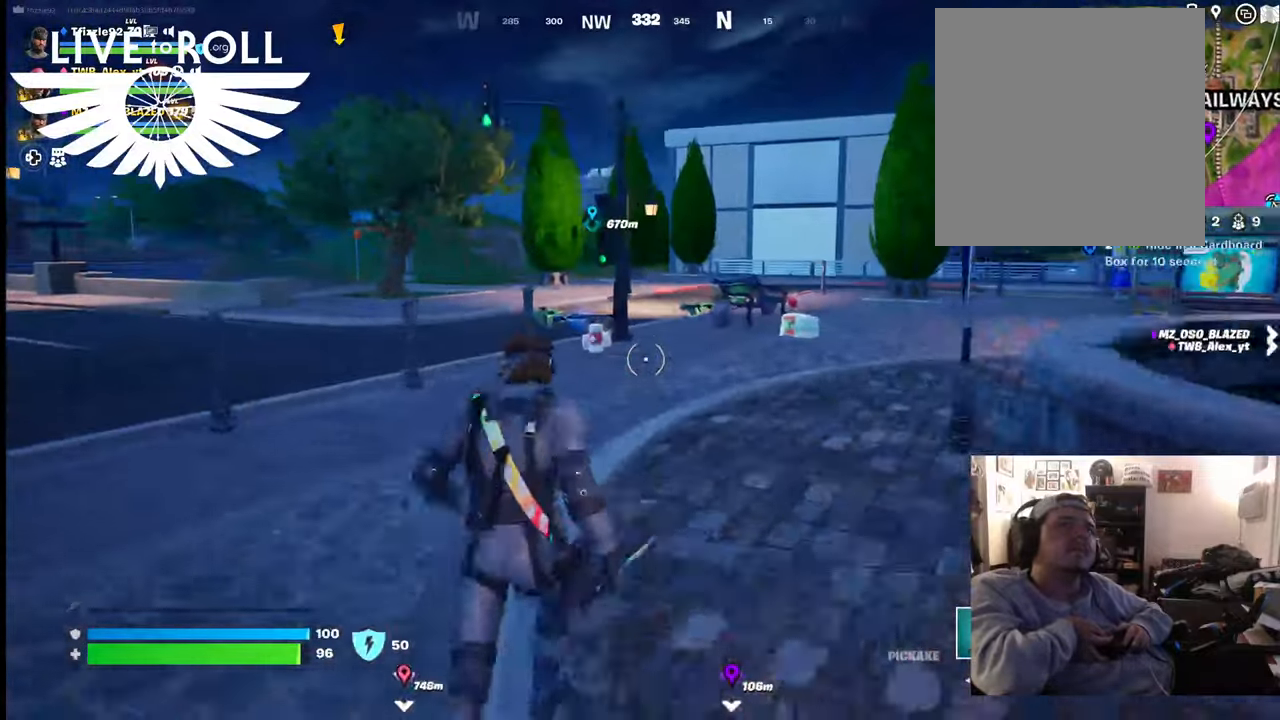
{"buttons": [], "left_stick": "up", "right_stick": "center", "events": []}
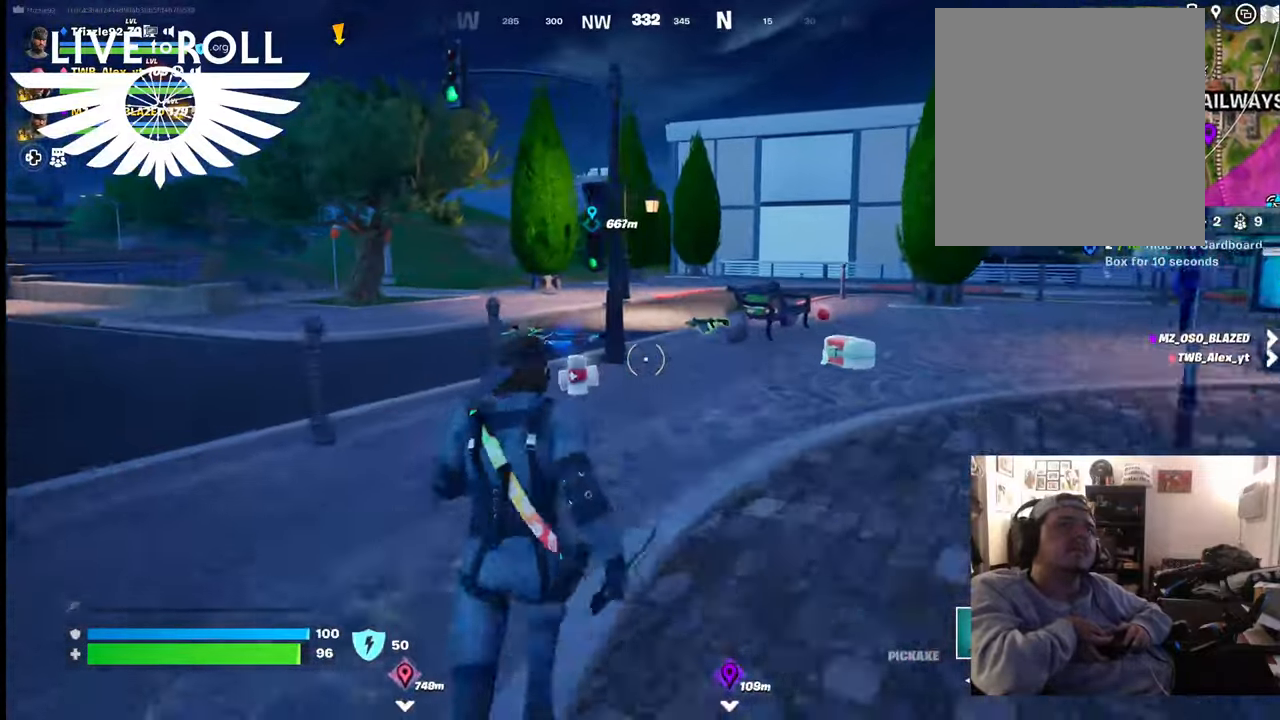
{"buttons": [], "left_stick": "up", "right_stick": "center", "events": []}
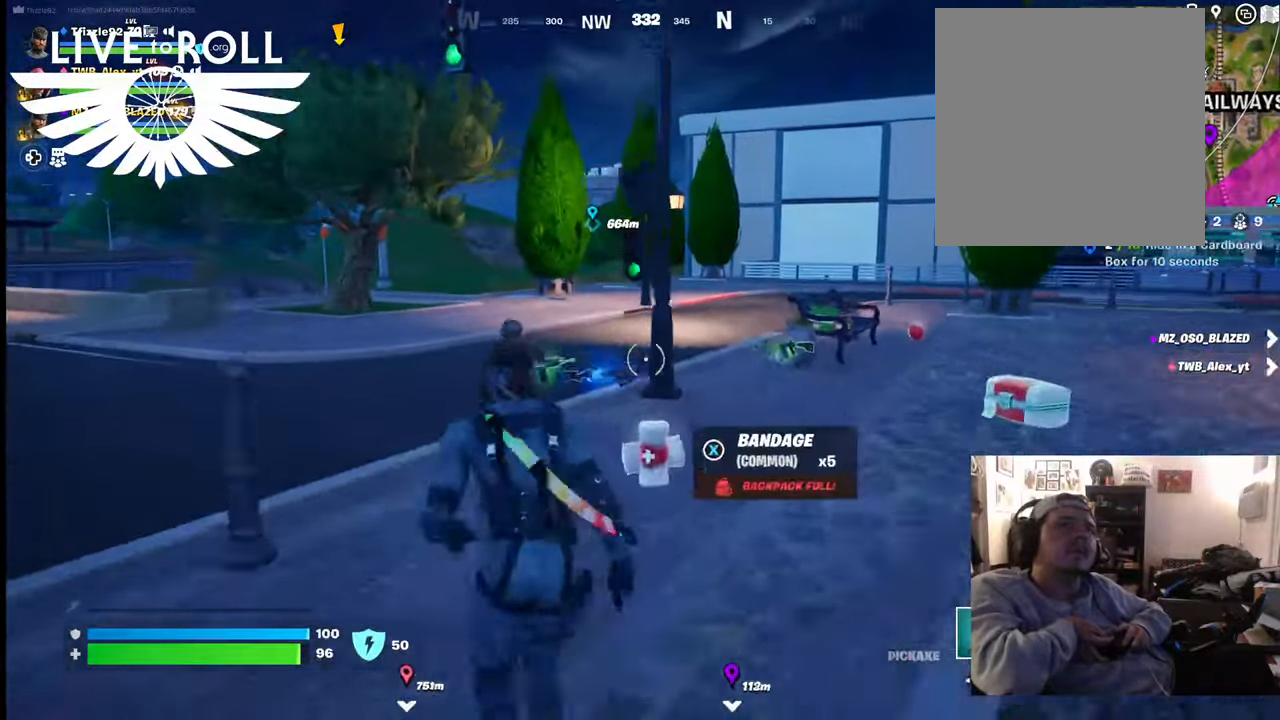
{"buttons": [], "left_stick": "up-right", "right_stick": "center", "events": [[434, "left_stick", "up-right"]]}
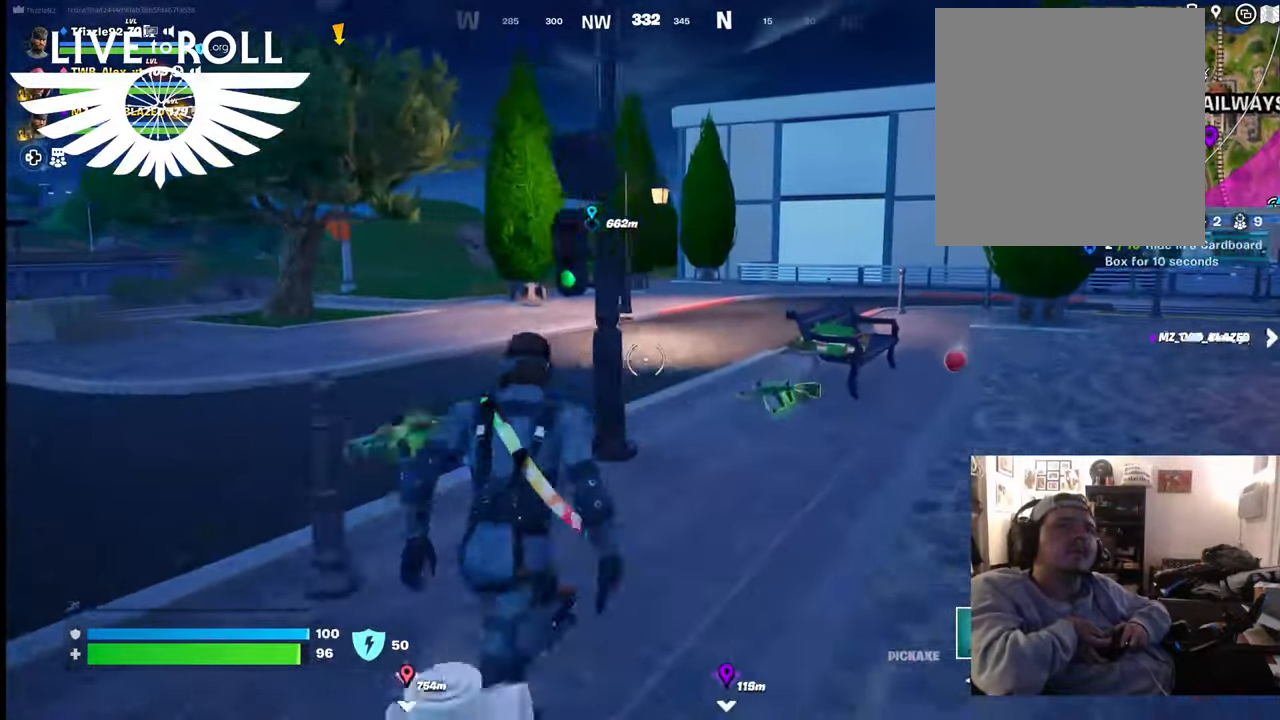
{"buttons": [], "left_stick": "up-right", "right_stick": "center", "events": []}
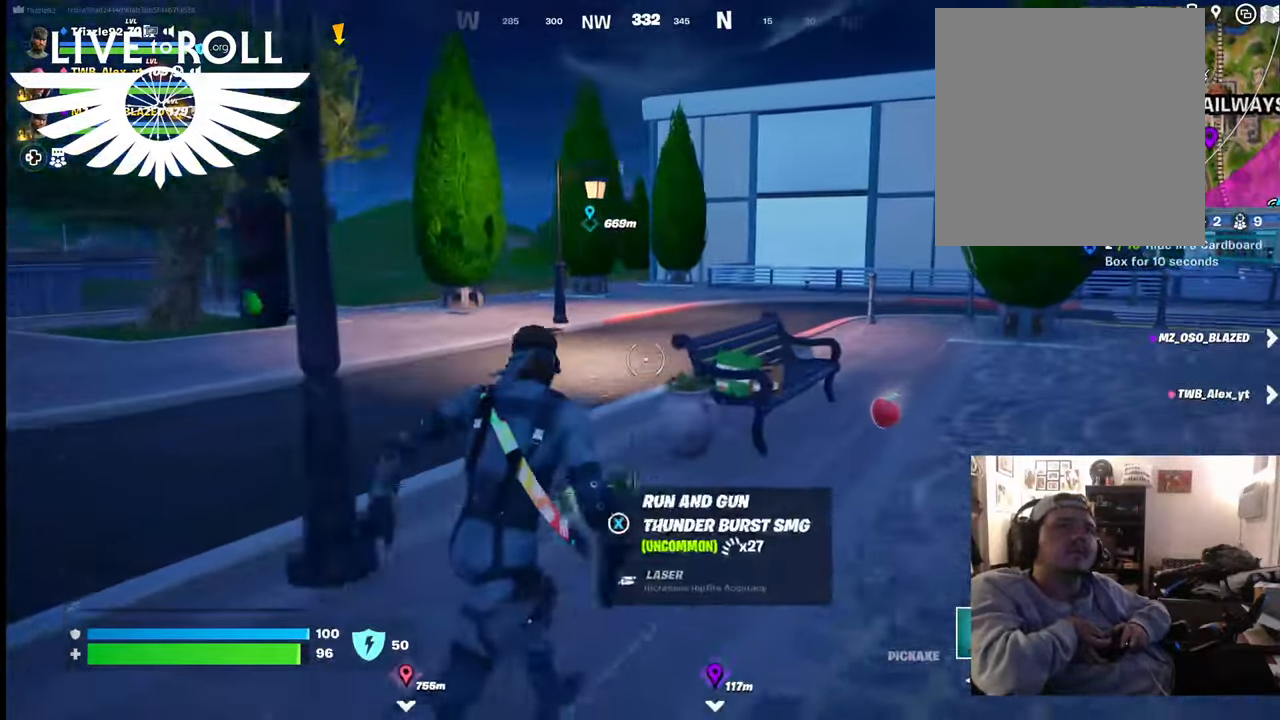
{"buttons": [], "left_stick": "up-right", "right_stick": "center", "events": []}
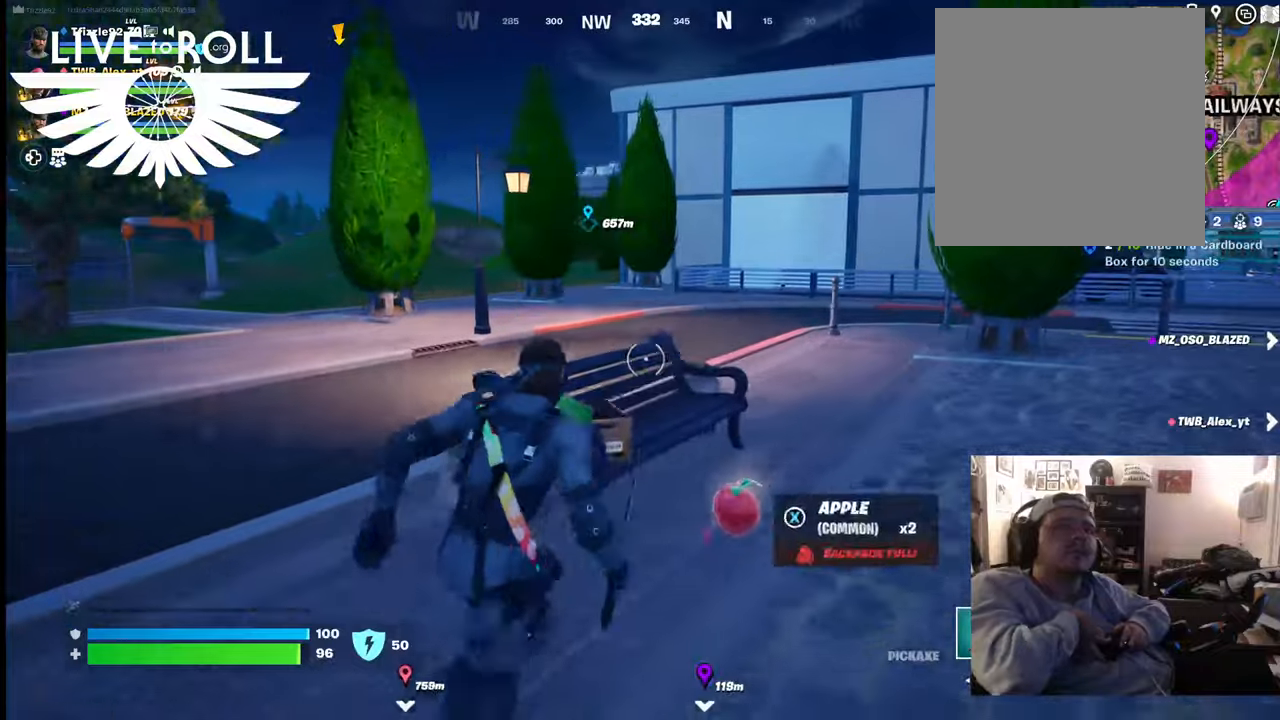
{"buttons": [], "left_stick": "up", "right_stick": "right", "events": [[400, "right_stick", "right"], [500, "left_stick", "up"]]}
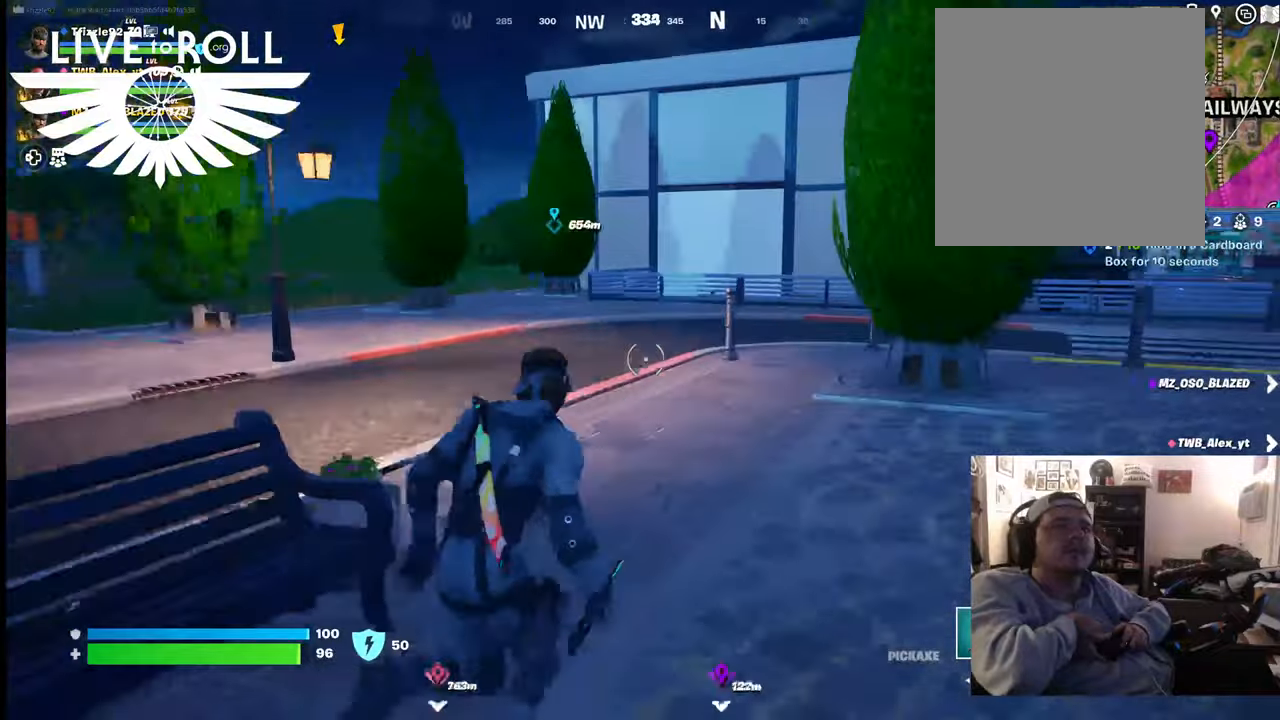
{"buttons": [], "left_stick": "up", "right_stick": "right", "events": []}
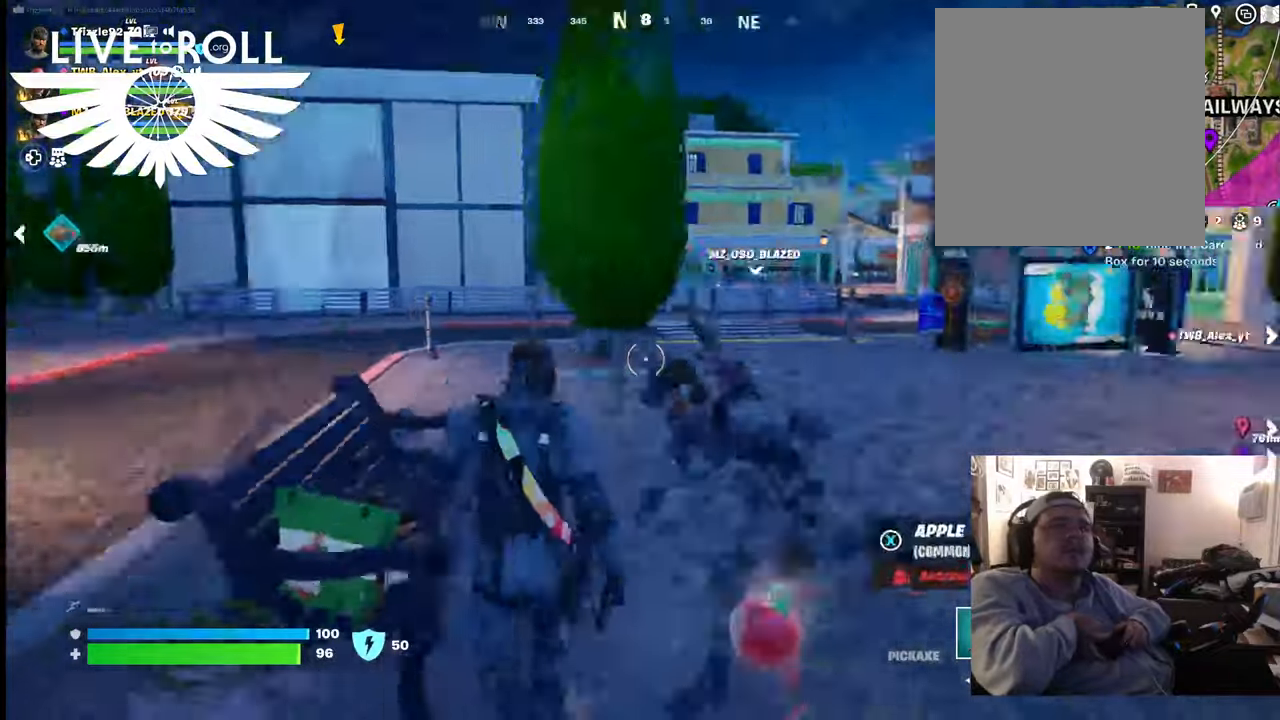
{"buttons": [], "left_stick": "down-right", "right_stick": "center", "events": [[100, "left_stick", "center"], [167, "left_stick", "down-right"], [434, "right_stick", "center"]]}
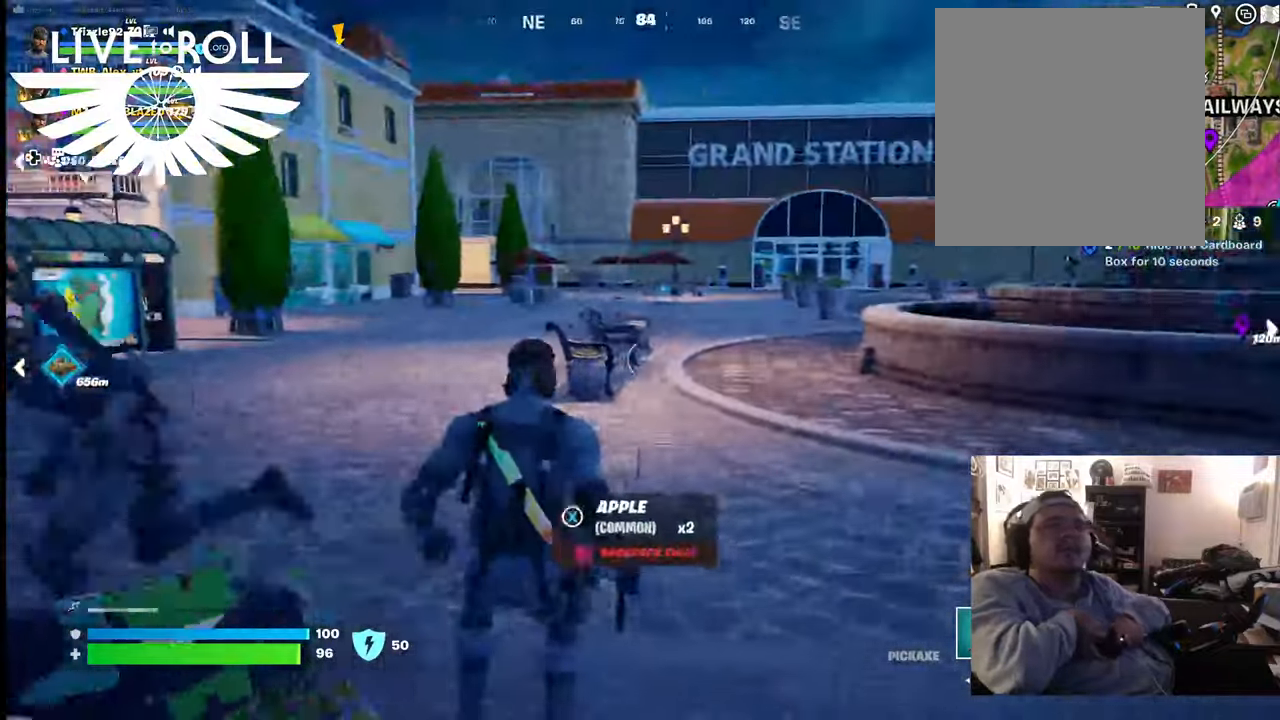
{"buttons": [], "left_stick": "down-right", "right_stick": "center", "events": [[134, "right_stick", "down-left"], [434, "right_stick", "center"]]}
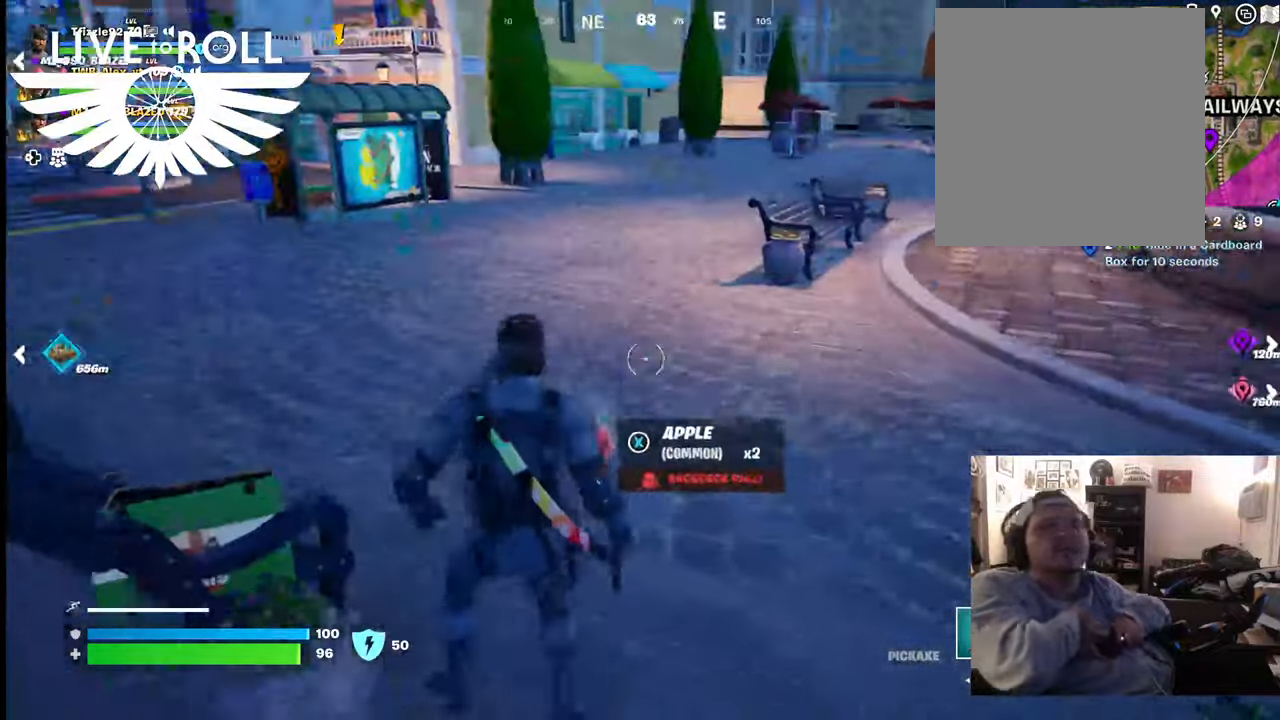
{"buttons": [], "left_stick": "down-right", "right_stick": "left", "events": [[367, "right_stick", "left"]]}